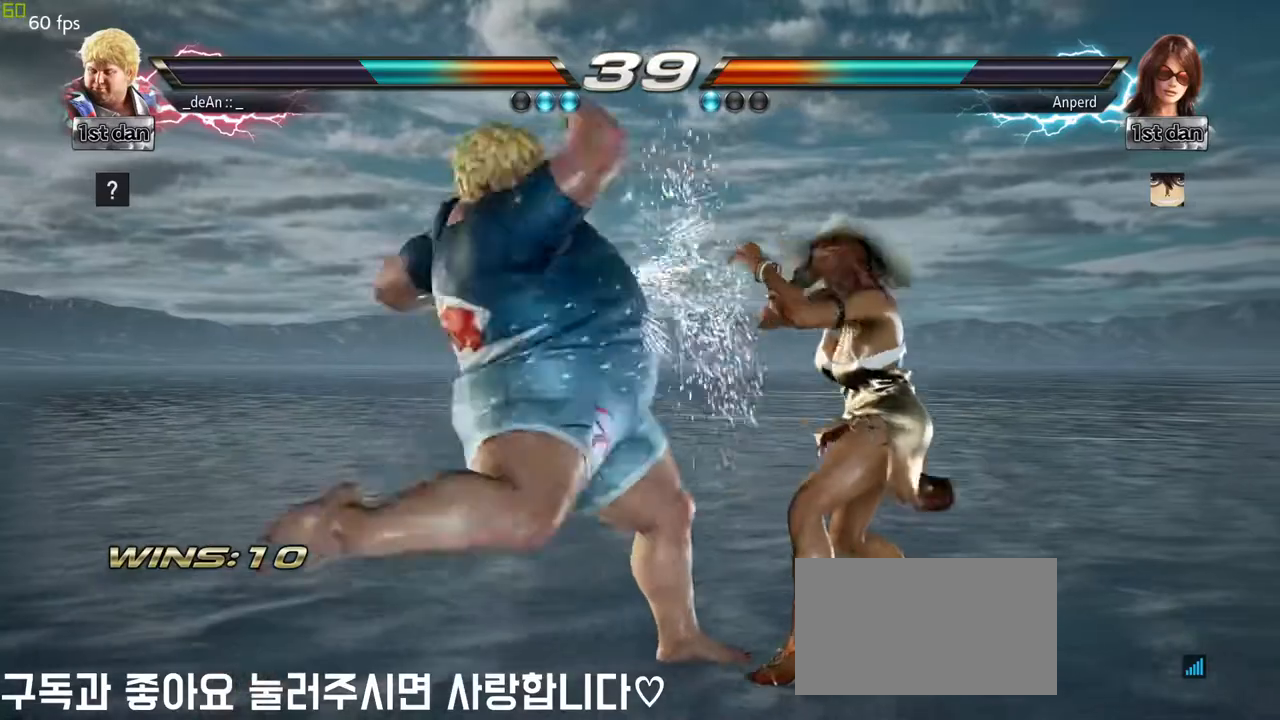
Gameplay with a controller (arcade stick); each line is a JSON object with the inputs held at the frame after it. "events" lists button and stick changes between this image and that frame as [ms after this image, input, new state], when the widget could be followed in between. Not read: L3 R3.
{"buttons": [], "left_stick": "down-left", "events": [[33, "CIRCLE", "down"], [167, "CIRCLE", "up"], [483, "left_stick", "down-left"]]}
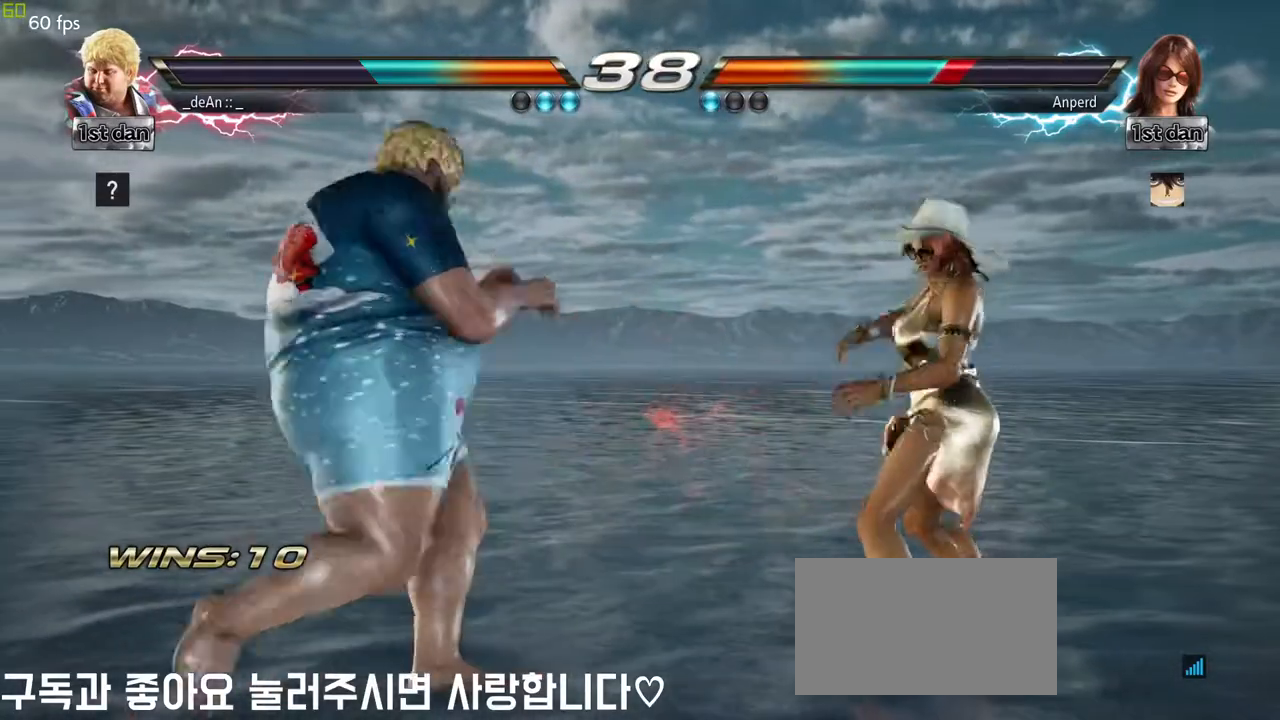
{"buttons": [], "left_stick": "center"}
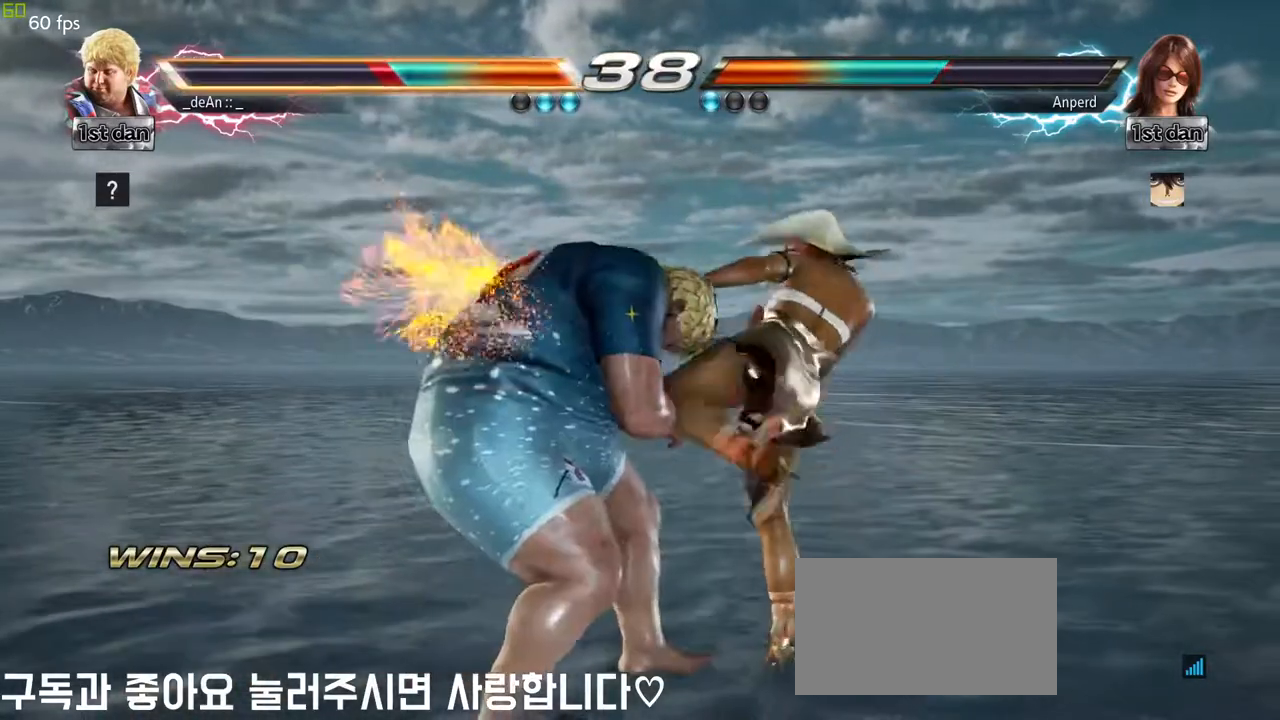
{"buttons": [], "left_stick": "left", "events": [[317, "left_stick", "left"]]}
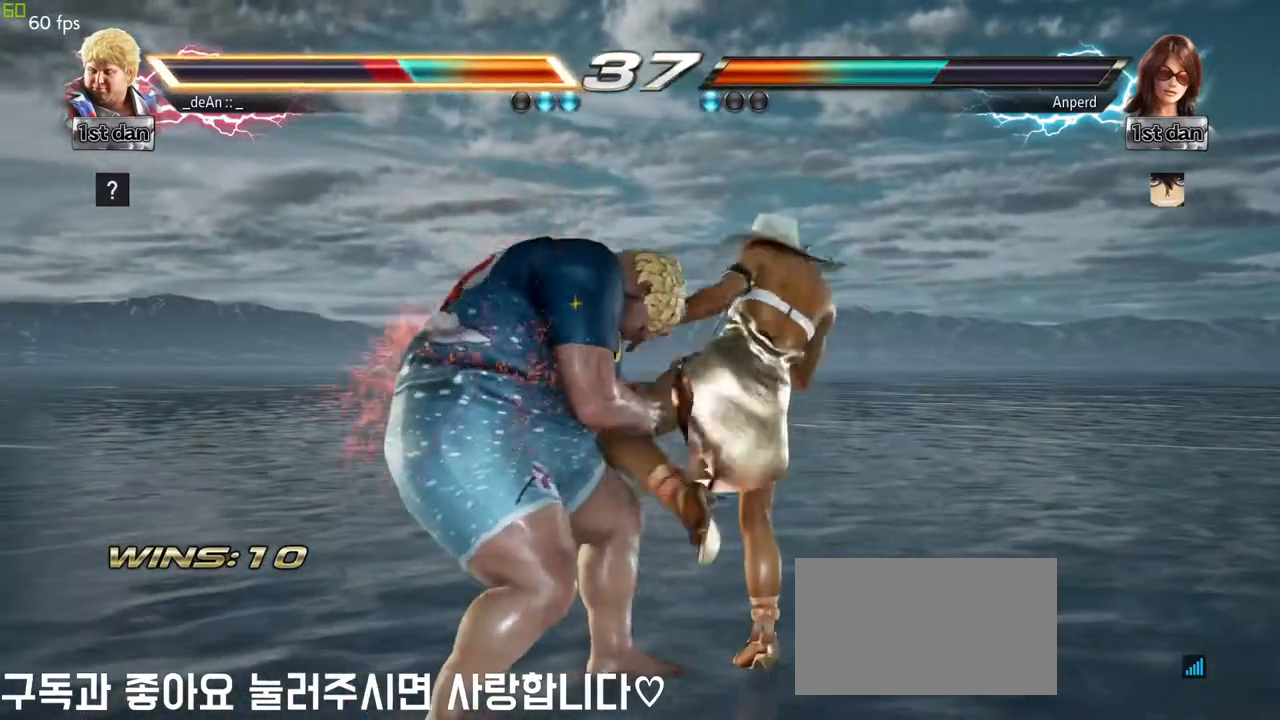
{"buttons": [], "left_stick": "center", "events": [[317, "left_stick", "center"]]}
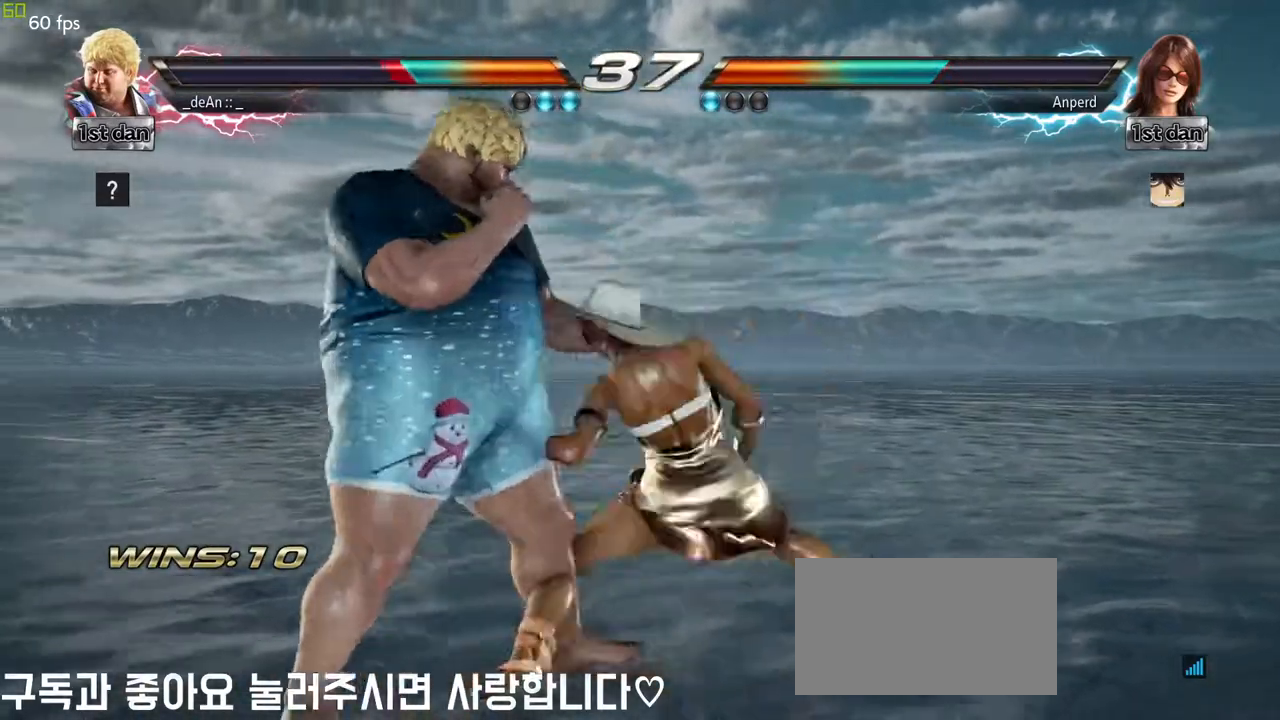
{"buttons": ["SQUARE"], "left_stick": "center", "events": [[333, "SQUARE", "down"]]}
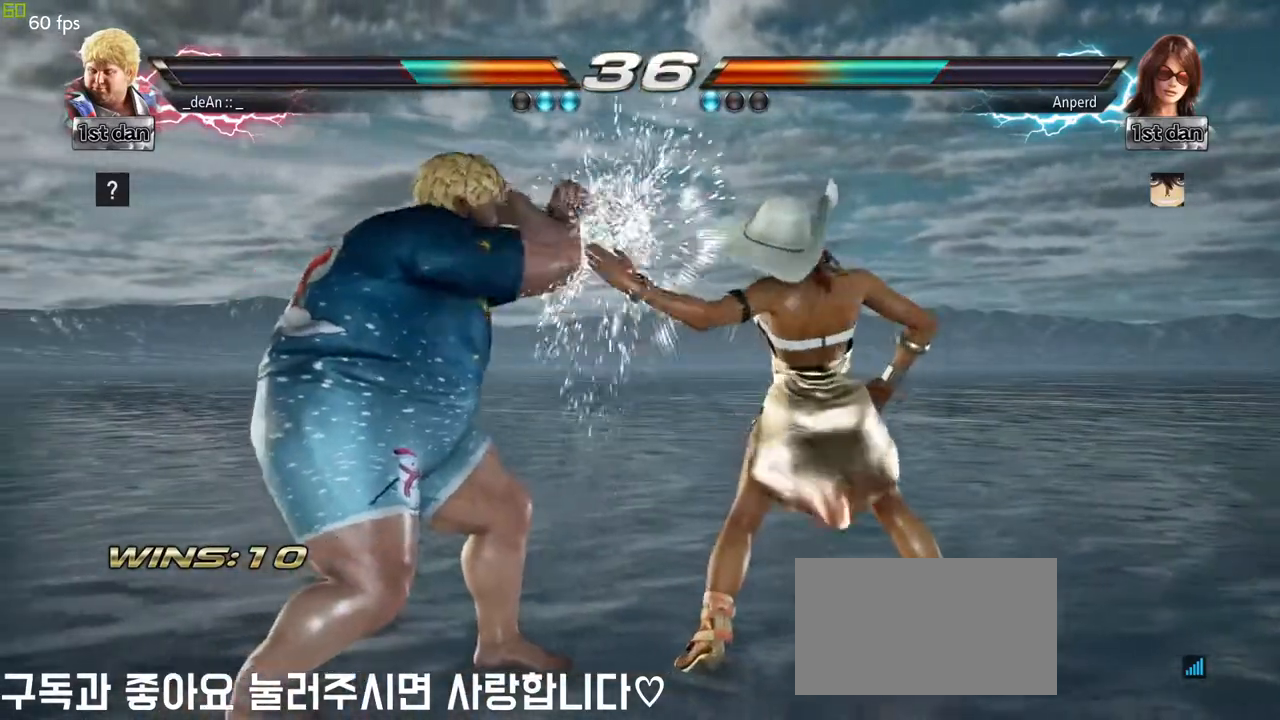
{"buttons": [], "left_stick": "center", "events": [[83, "SQUARE", "up"], [183, "SQUARE", "down"], [267, "TRIANGLE", "down"], [367, "SQUARE", "up"], [450, "TRIANGLE", "up"]]}
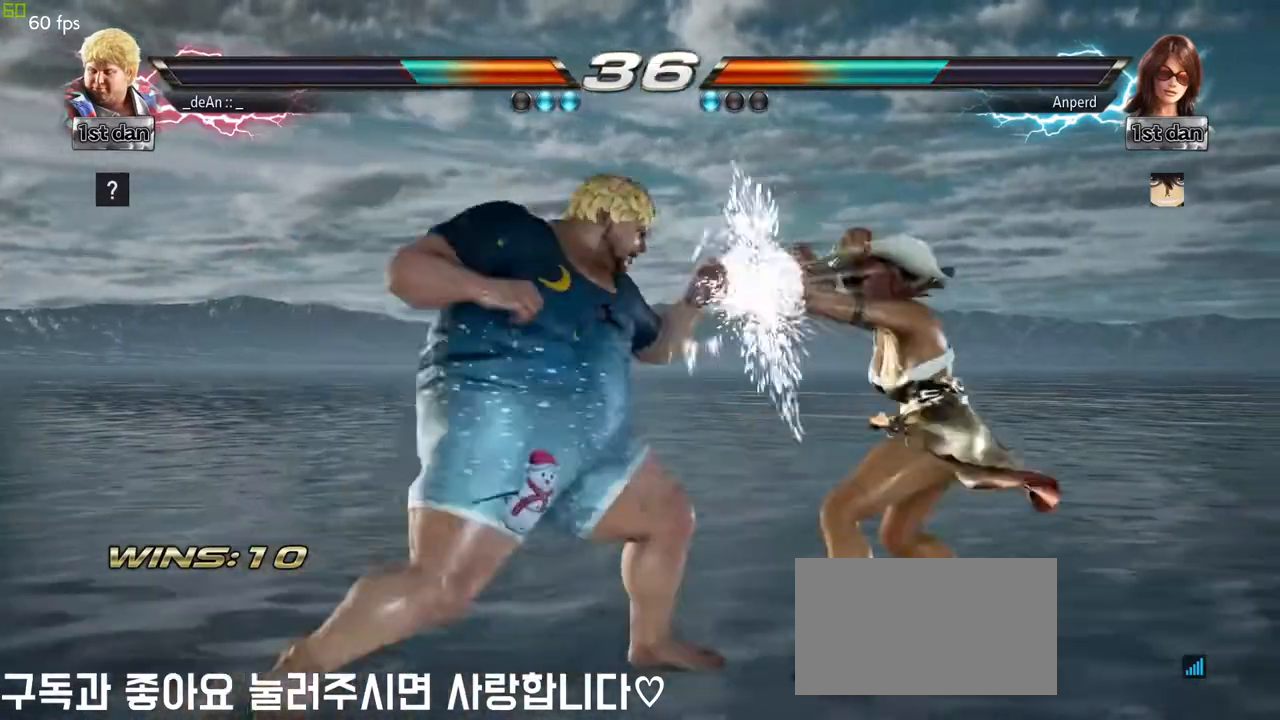
{"buttons": ["CIRCLE"], "left_stick": "down", "events": [[333, "SQUARE", "down"], [400, "left_stick", "down"], [450, "SQUARE", "up"], [500, "CIRCLE", "down"]]}
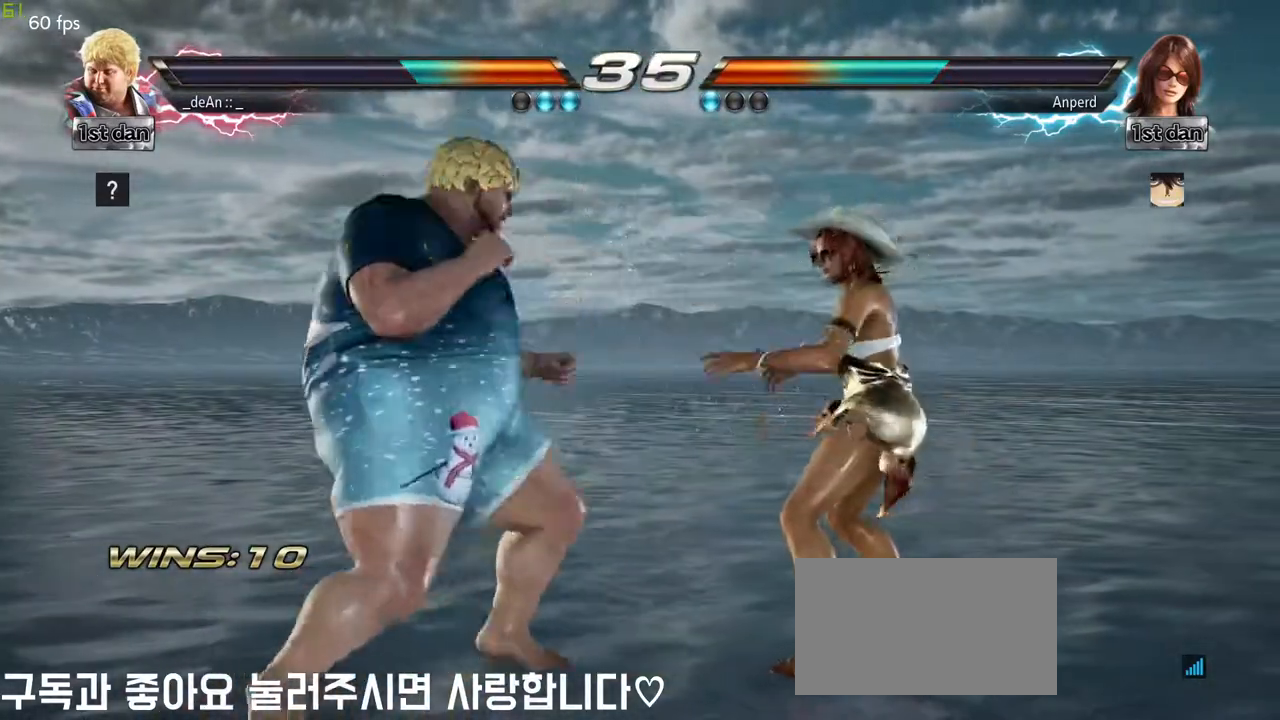
{"buttons": ["CIRCLE"], "left_stick": "center", "events": [[100, "CIRCLE", "up"], [117, "left_stick", "center"], [183, "CIRCLE", "down"], [300, "CIRCLE", "up"], [317, "CIRCLE", "down"]]}
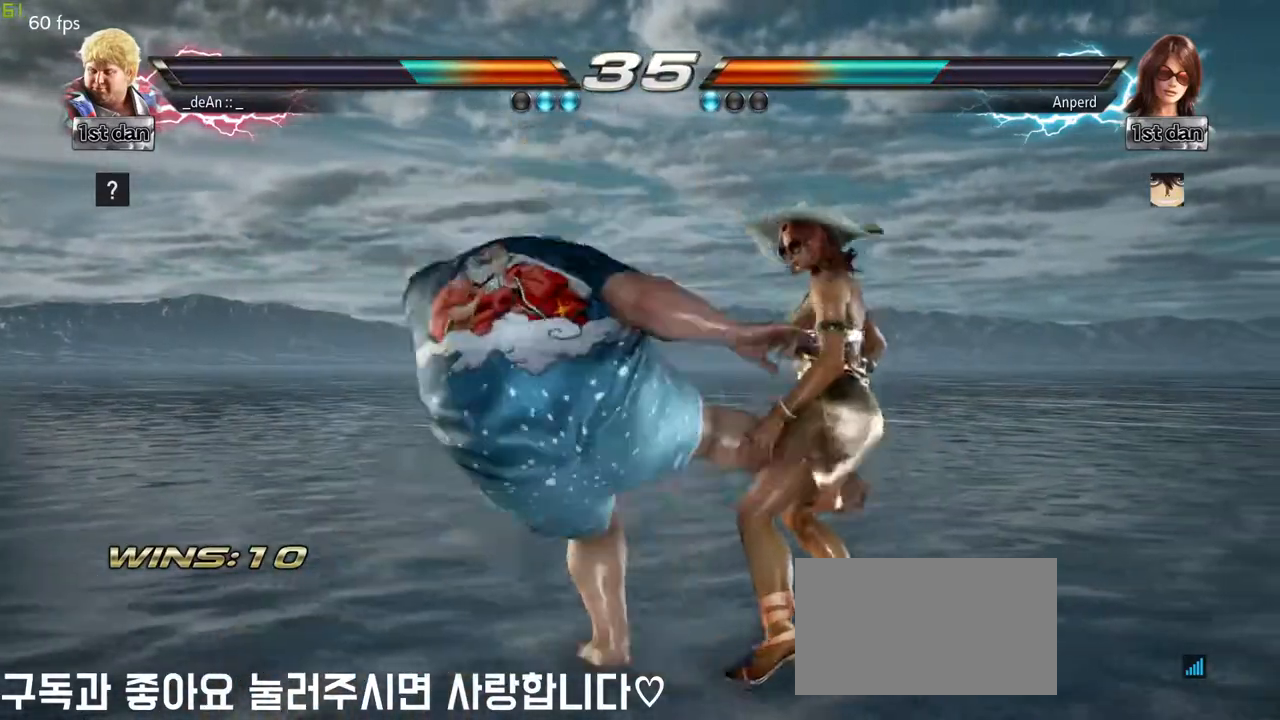
{"buttons": [], "left_stick": "down-left", "events": [[17, "CIRCLE", "up"], [333, "left_stick", "down-left"], [400, "SQUARE", "down"], [400, "TRIANGLE", "down"], [467, "SQUARE", "up"], [483, "TRIANGLE", "up"]]}
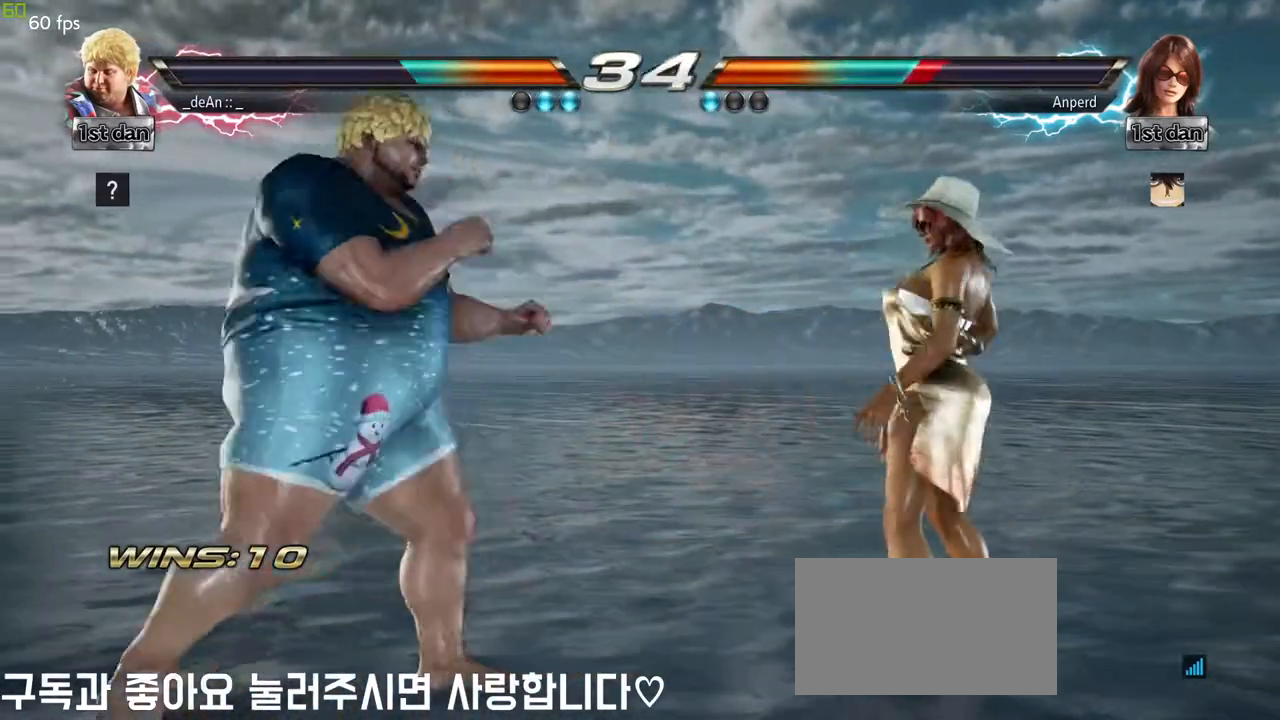
{"buttons": [], "left_stick": "center", "events": [[100, "left_stick", "center"]]}
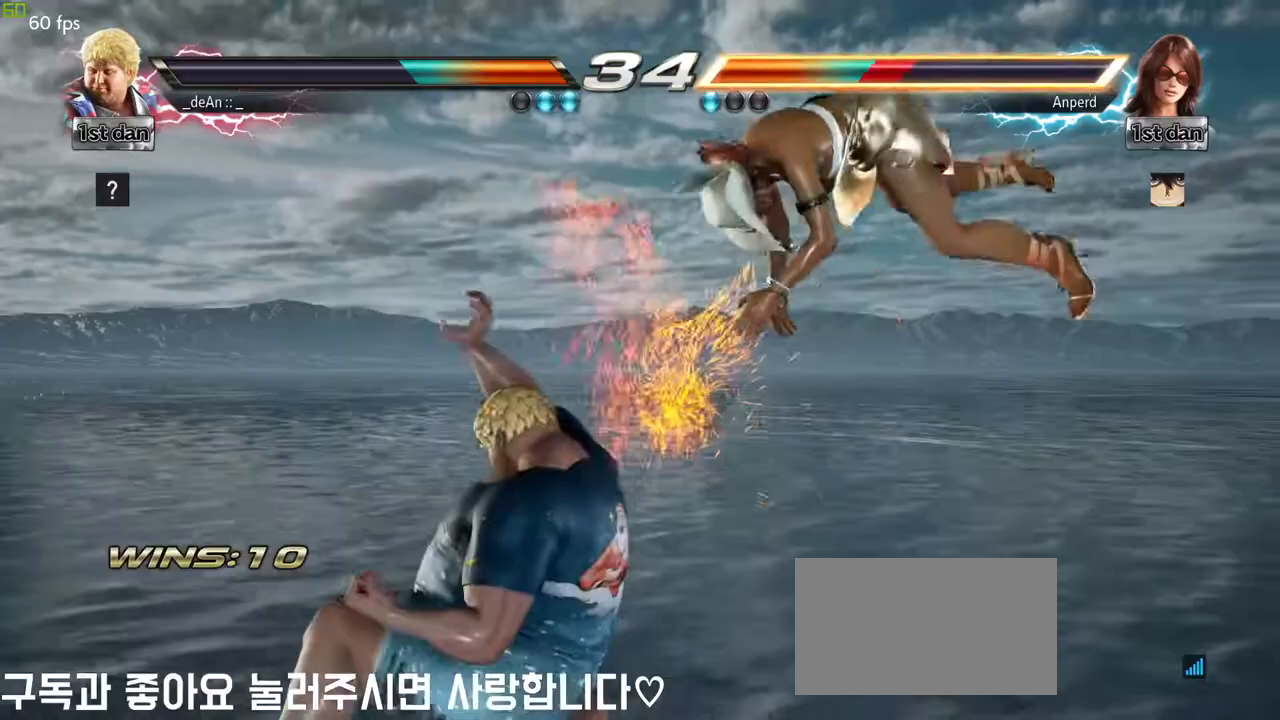
{"buttons": [], "left_stick": "center", "events": [[217, "left_stick", "right"], [283, "CIRCLE", "down"], [383, "CIRCLE", "up"], [500, "left_stick", "center"]]}
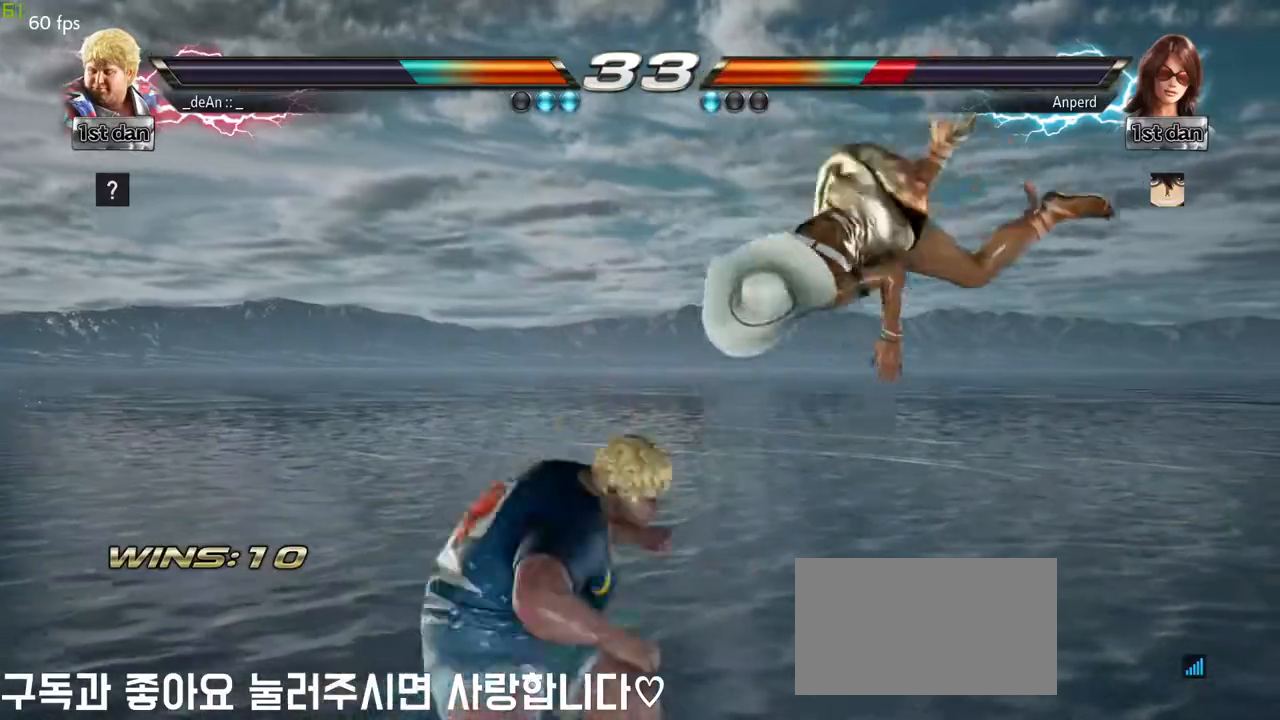
{"buttons": [], "left_stick": "center", "events": []}
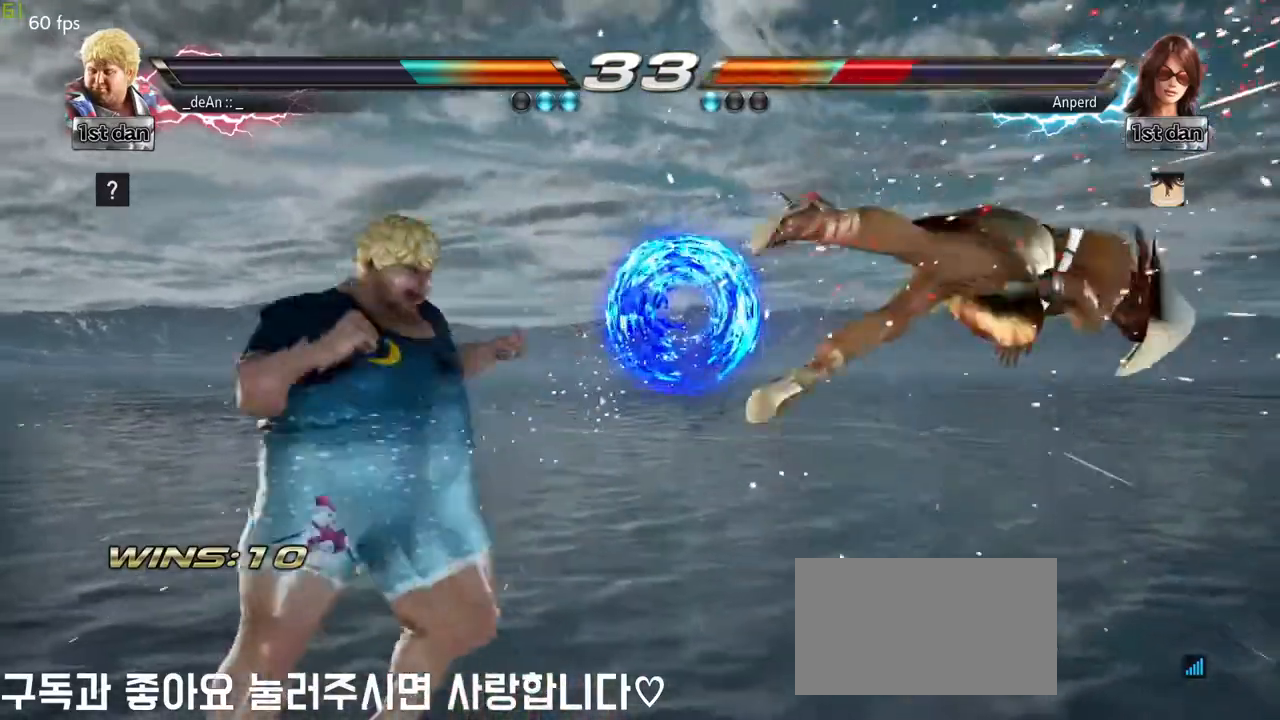
{"buttons": ["CROSS"], "left_stick": "right", "events": [[83, "left_stick", "right"], [167, "left_stick", "center"], [267, "left_stick", "right"], [383, "CROSS", "down"]]}
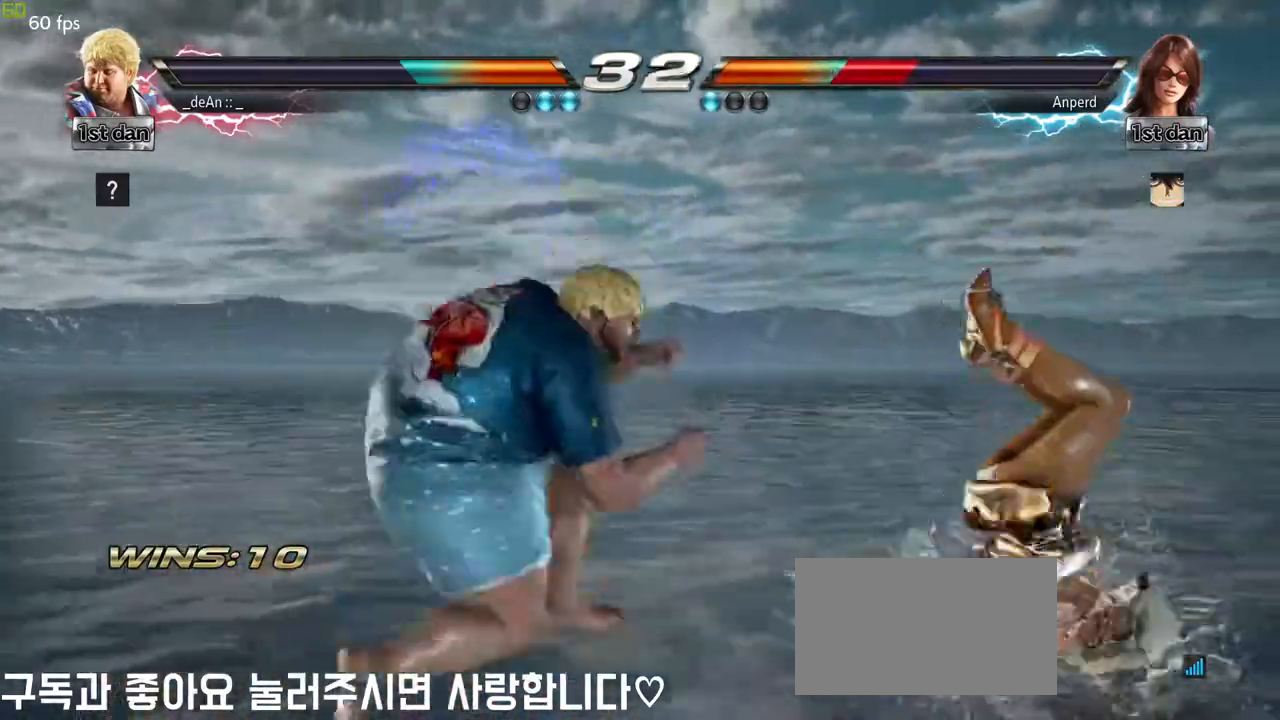
{"buttons": [], "left_stick": "down-right", "events": [[33, "CROSS", "up"], [133, "left_stick", "center"], [500, "left_stick", "down-right"]]}
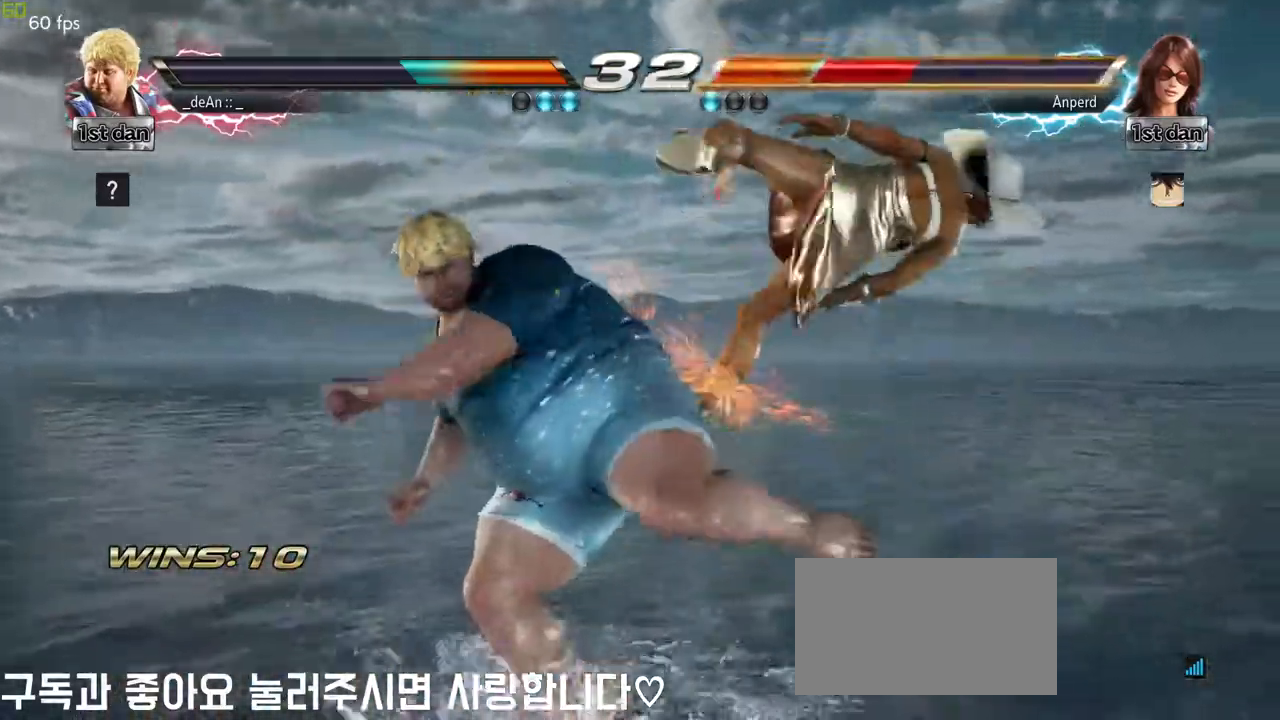
{"buttons": [], "left_stick": "center", "events": [[83, "SQUARE", "down"], [250, "SQUARE", "up"], [333, "left_stick", "center"]]}
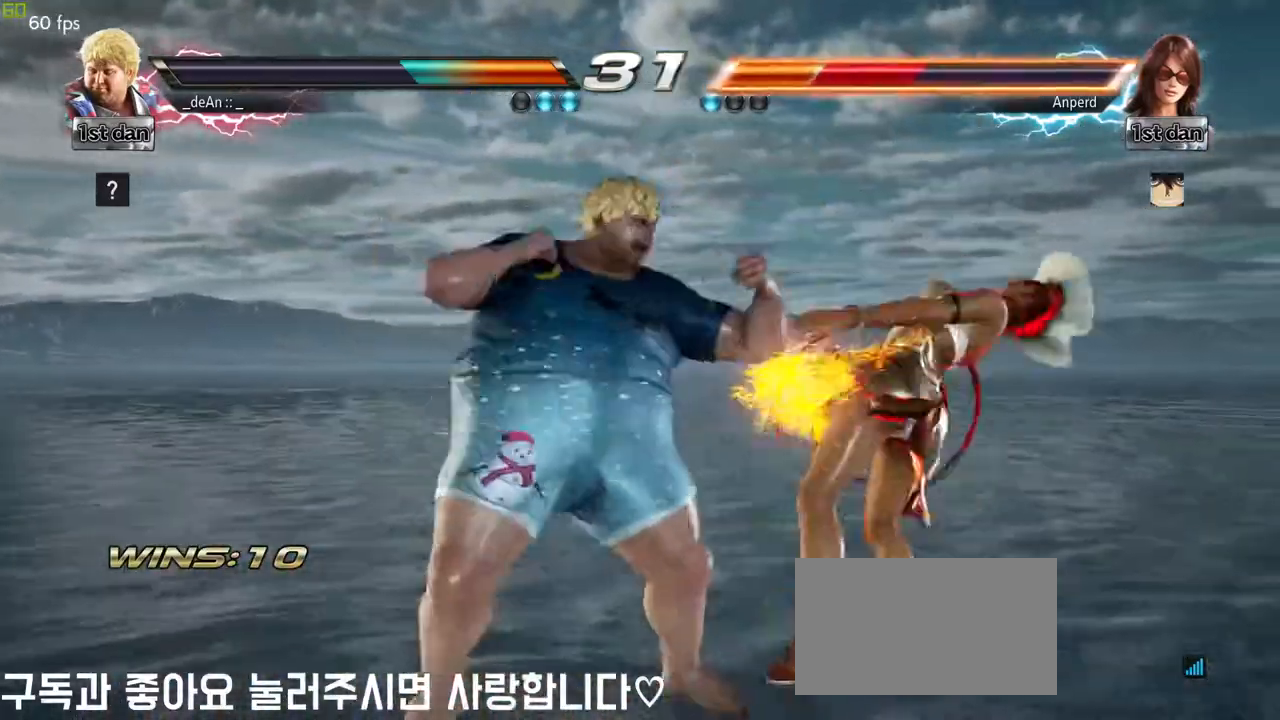
{"buttons": [], "left_stick": "center", "events": [[100, "left_stick", "down"], [150, "TRIANGLE", "down"], [300, "TRIANGLE", "up"], [317, "CROSS", "down"], [333, "left_stick", "center"], [433, "CROSS", "up"]]}
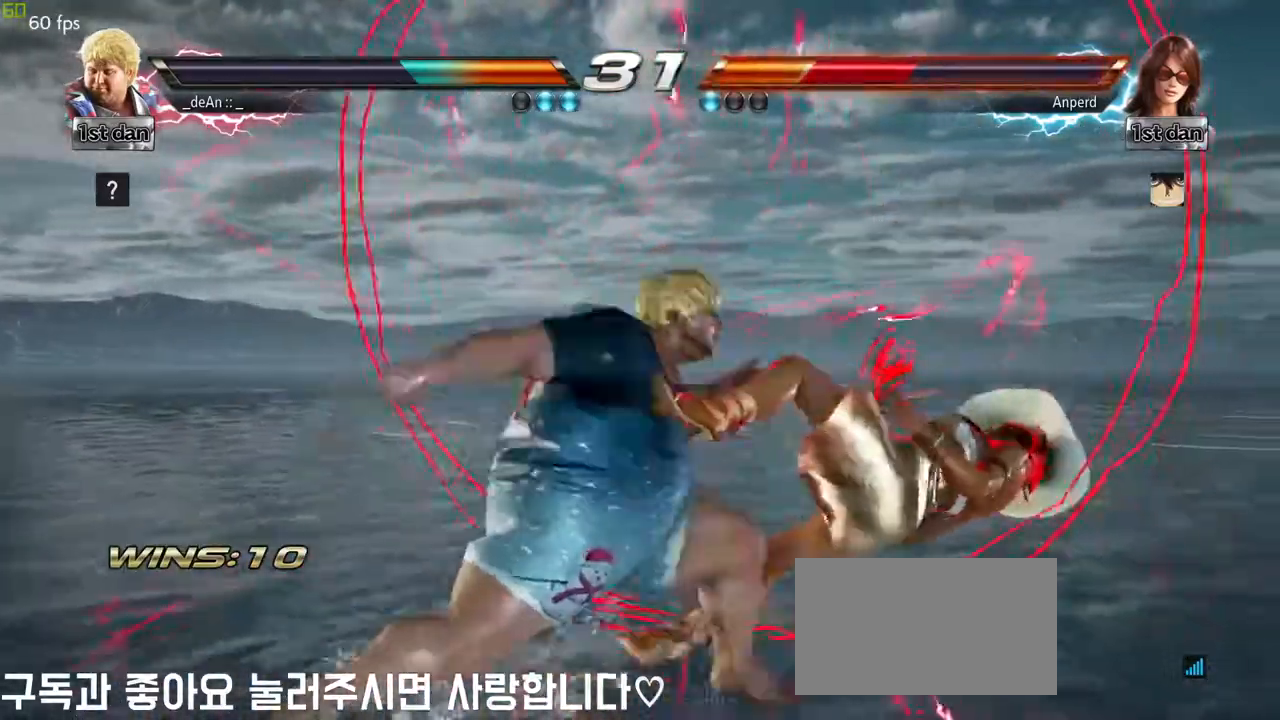
{"buttons": [], "left_stick": "center", "events": []}
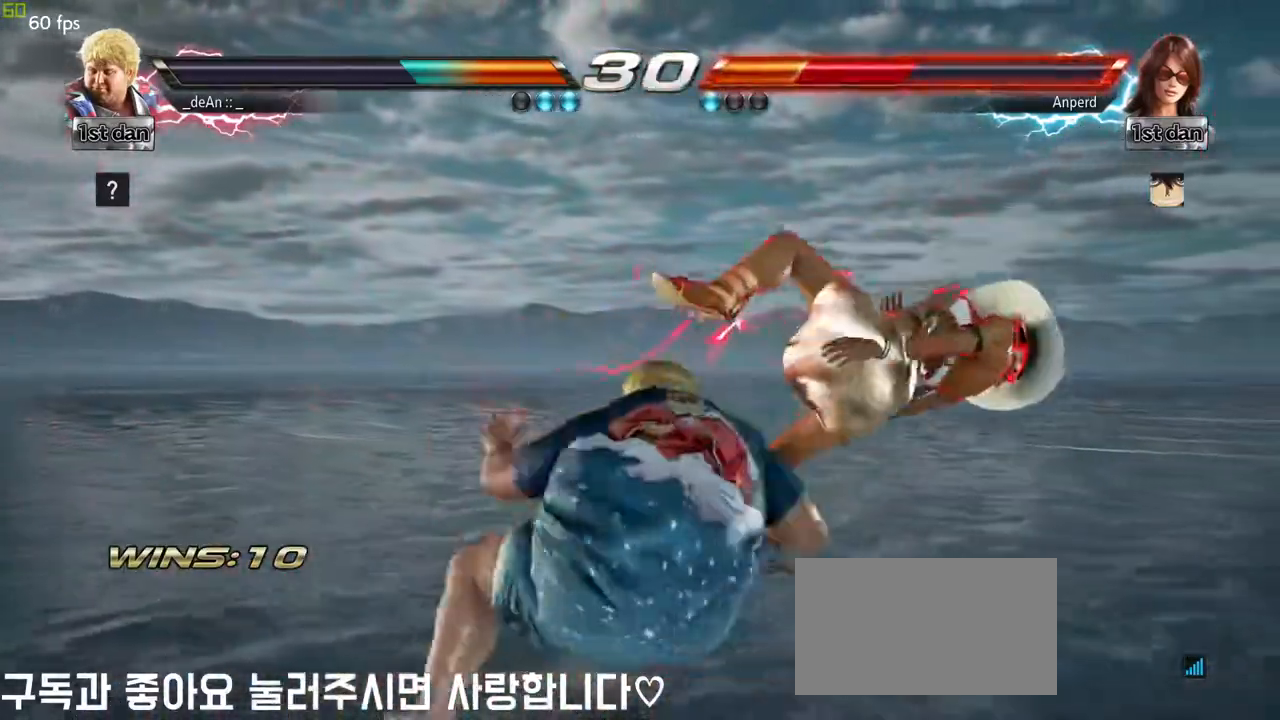
{"buttons": [], "left_stick": "left", "events": [[417, "left_stick", "left"]]}
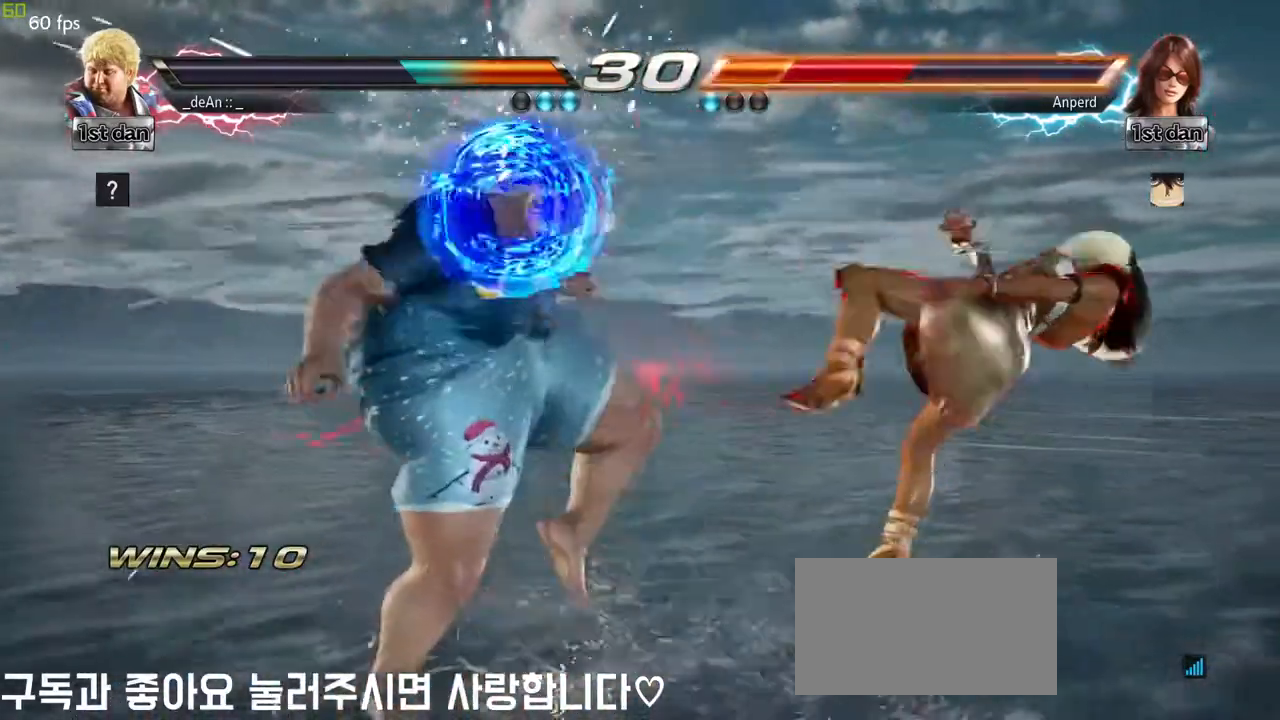
{"buttons": [], "left_stick": "center", "events": [[50, "SQUARE", "down"], [50, "TRIANGLE", "down"], [200, "SQUARE", "up"], [200, "TRIANGLE", "up"], [400, "left_stick", "center"]]}
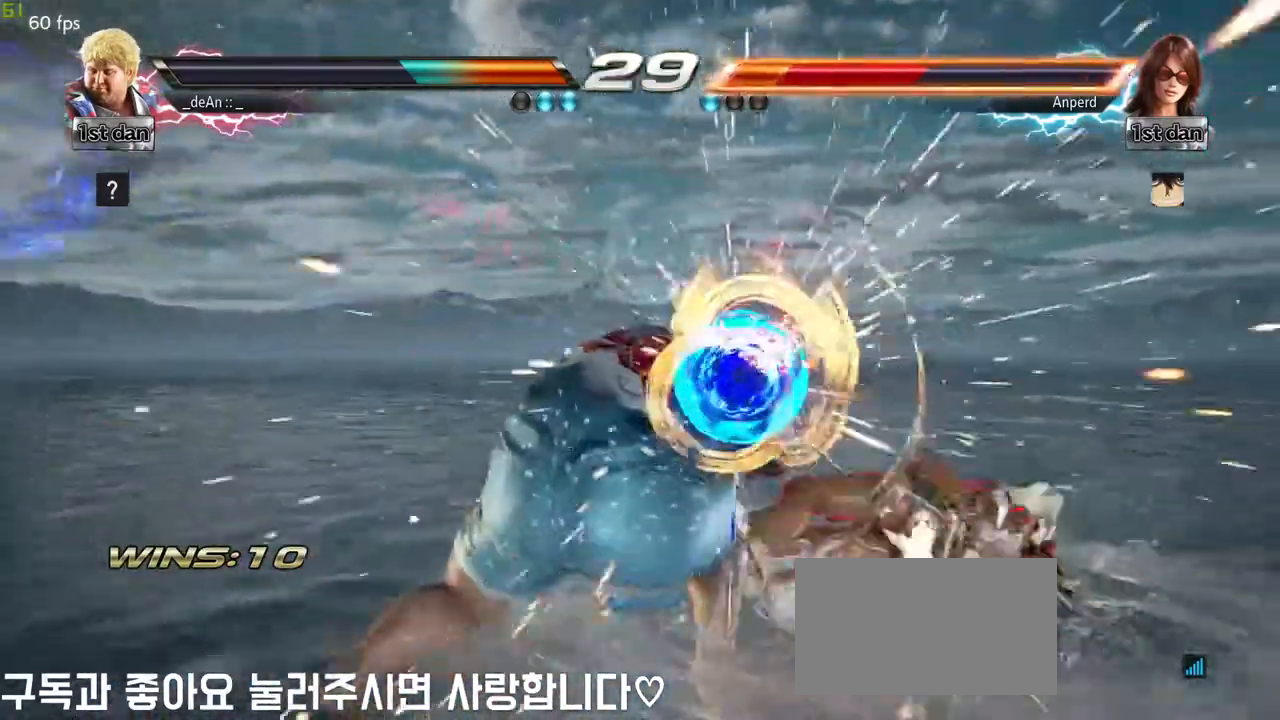
{"buttons": [], "left_stick": "right", "events": [[483, "left_stick", "right"]]}
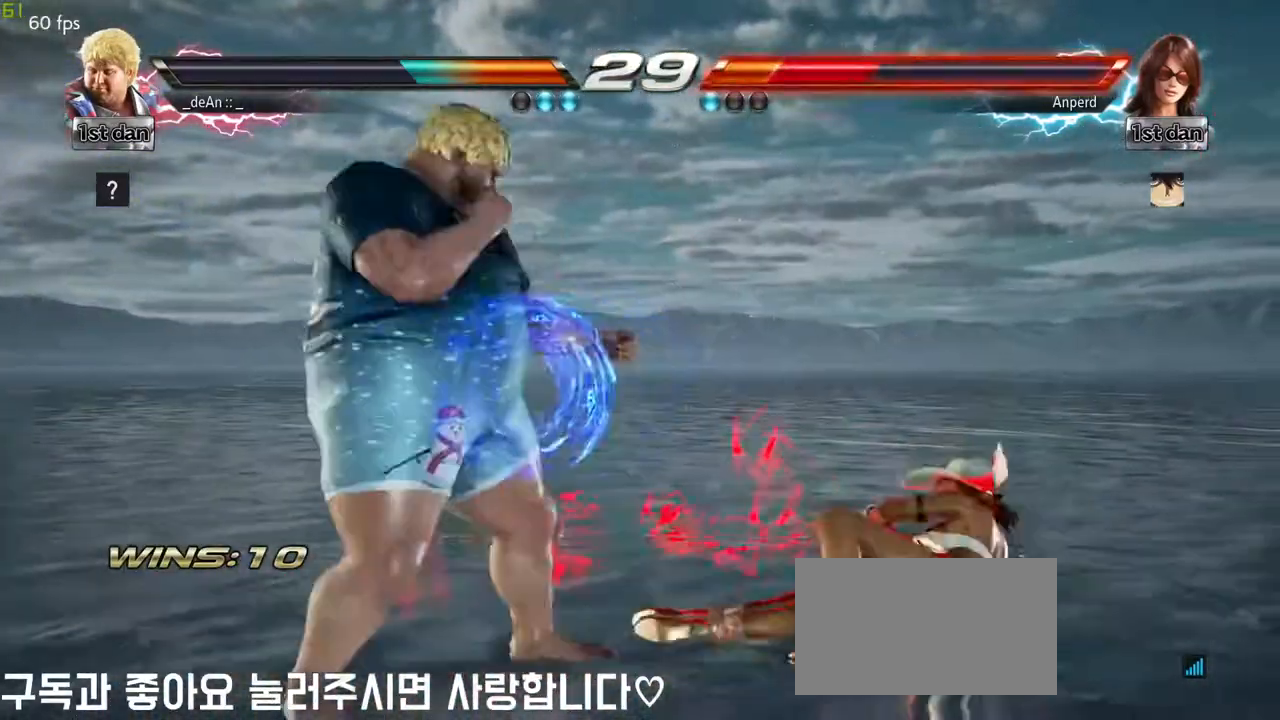
{"buttons": [], "left_stick": "center", "events": [[33, "left_stick", "center"], [117, "left_stick", "down"], [217, "left_stick", "right"], [250, "SQUARE", "down"], [350, "SQUARE", "up"], [483, "left_stick", "center"]]}
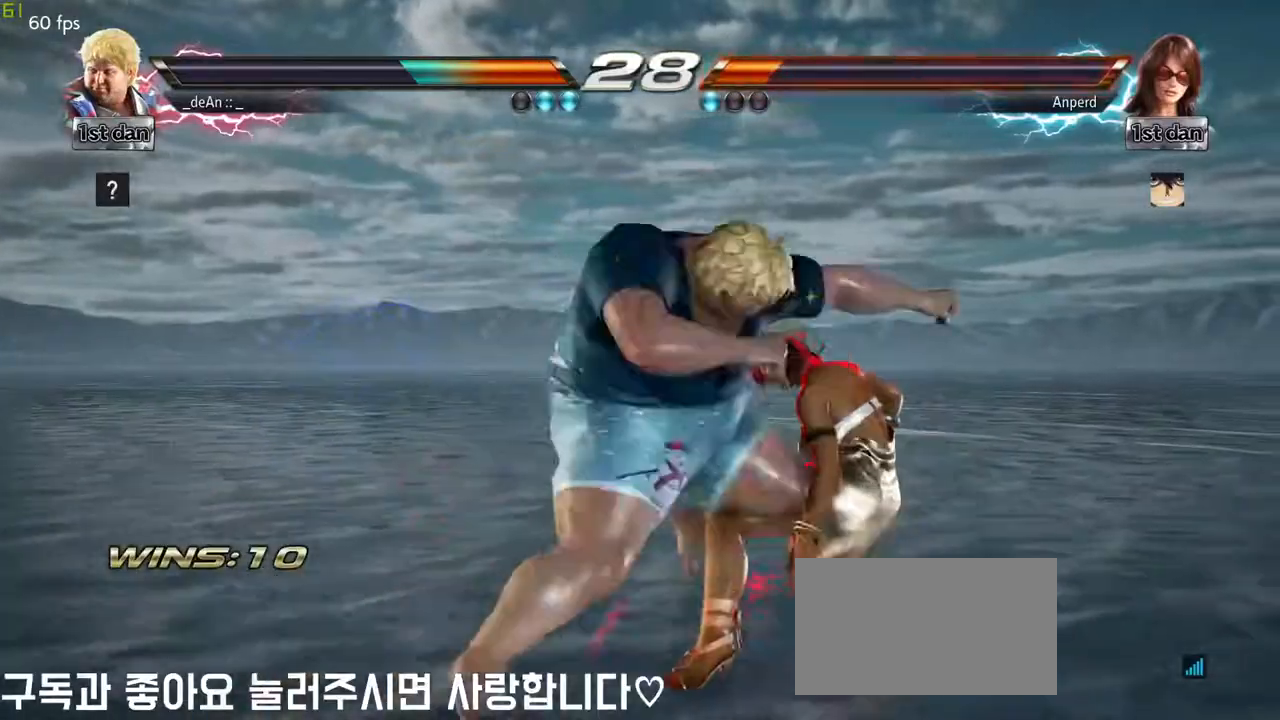
{"buttons": [], "left_stick": "center", "events": [[233, "left_stick", "down-right"], [267, "SQUARE", "down"], [400, "SQUARE", "up"], [450, "left_stick", "center"]]}
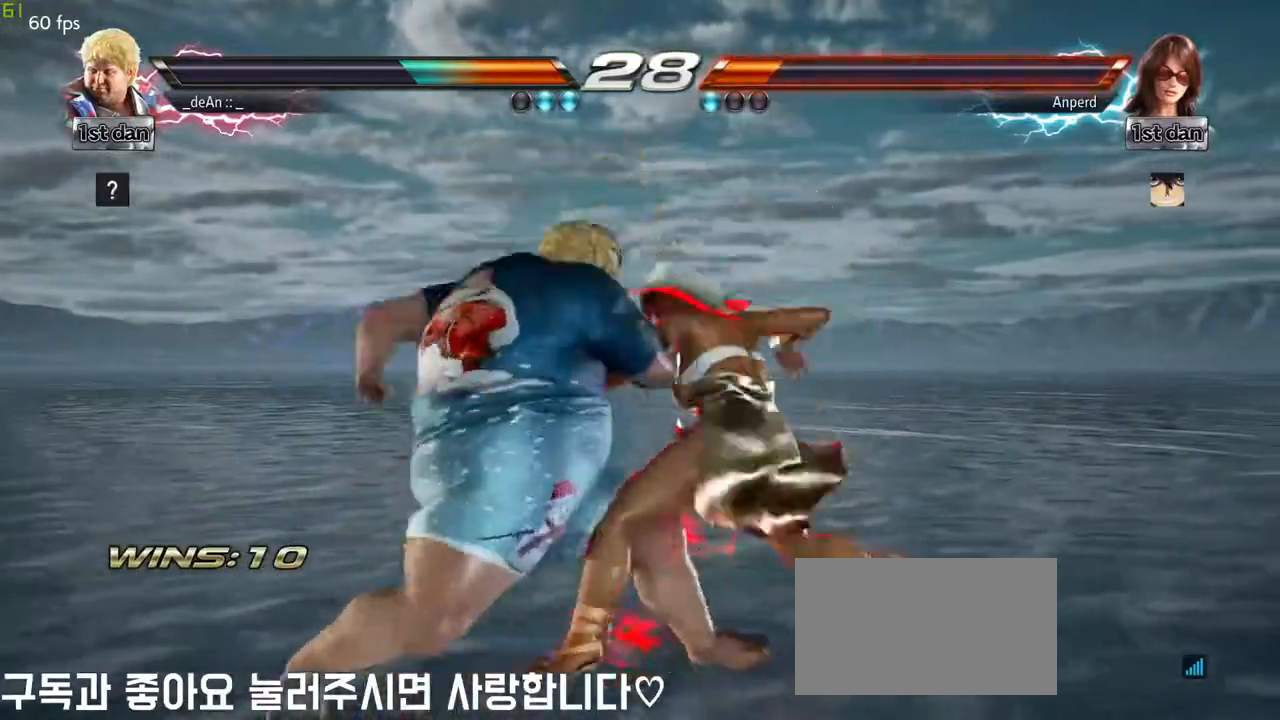
{"buttons": [], "left_stick": "left", "events": [[300, "left_stick", "left"]]}
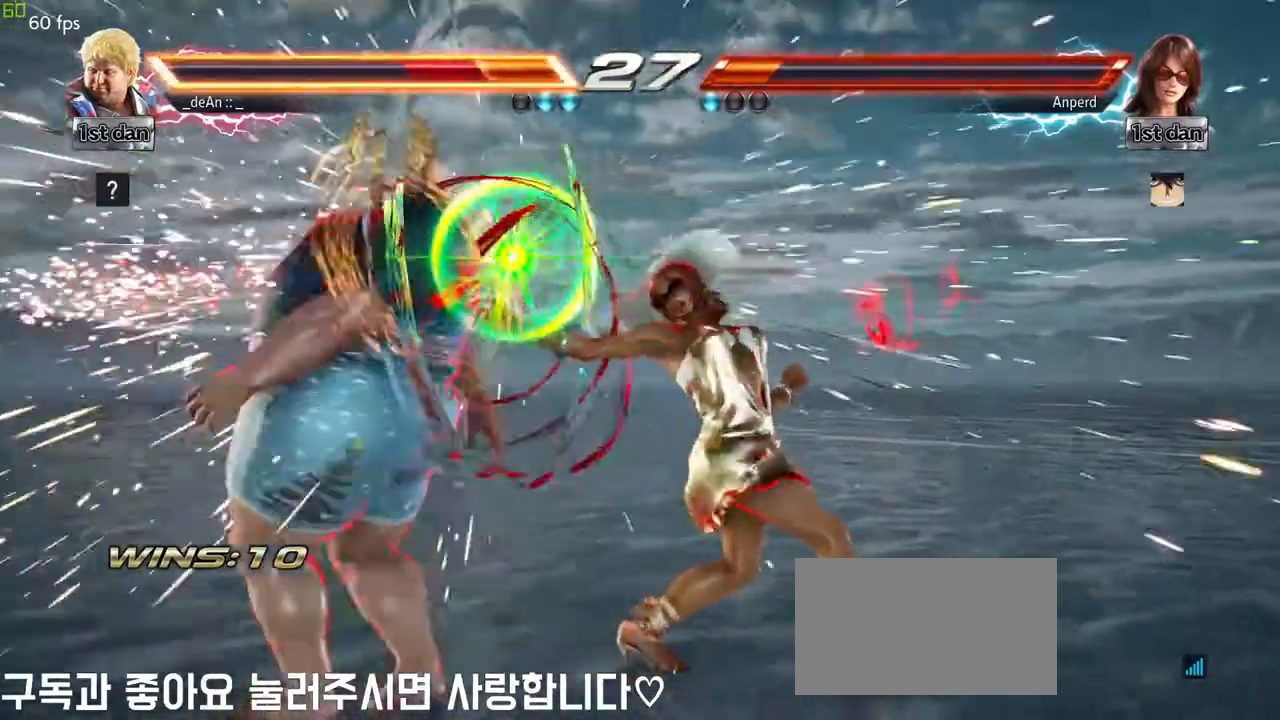
{"buttons": [], "left_stick": "center", "events": [[317, "left_stick", "center"]]}
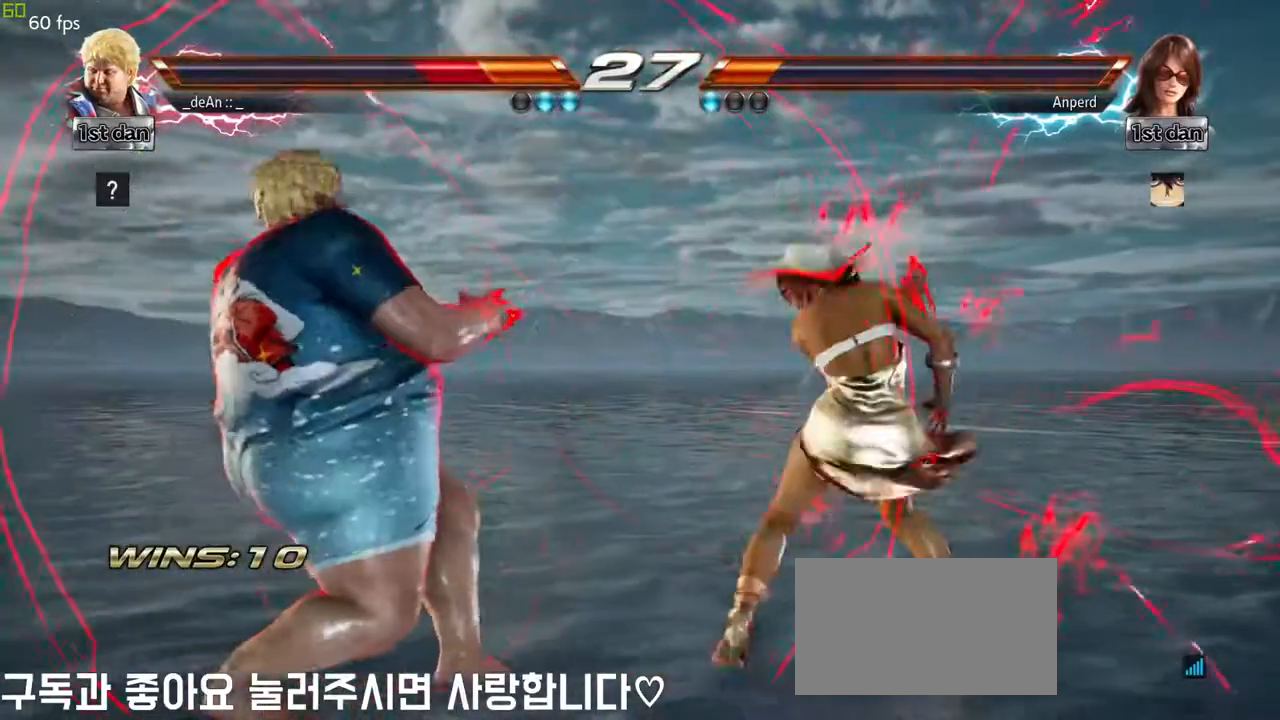
{"buttons": [], "left_stick": "left", "events": [[100, "left_stick", "left"], [183, "left_stick", "center"], [267, "left_stick", "left"]]}
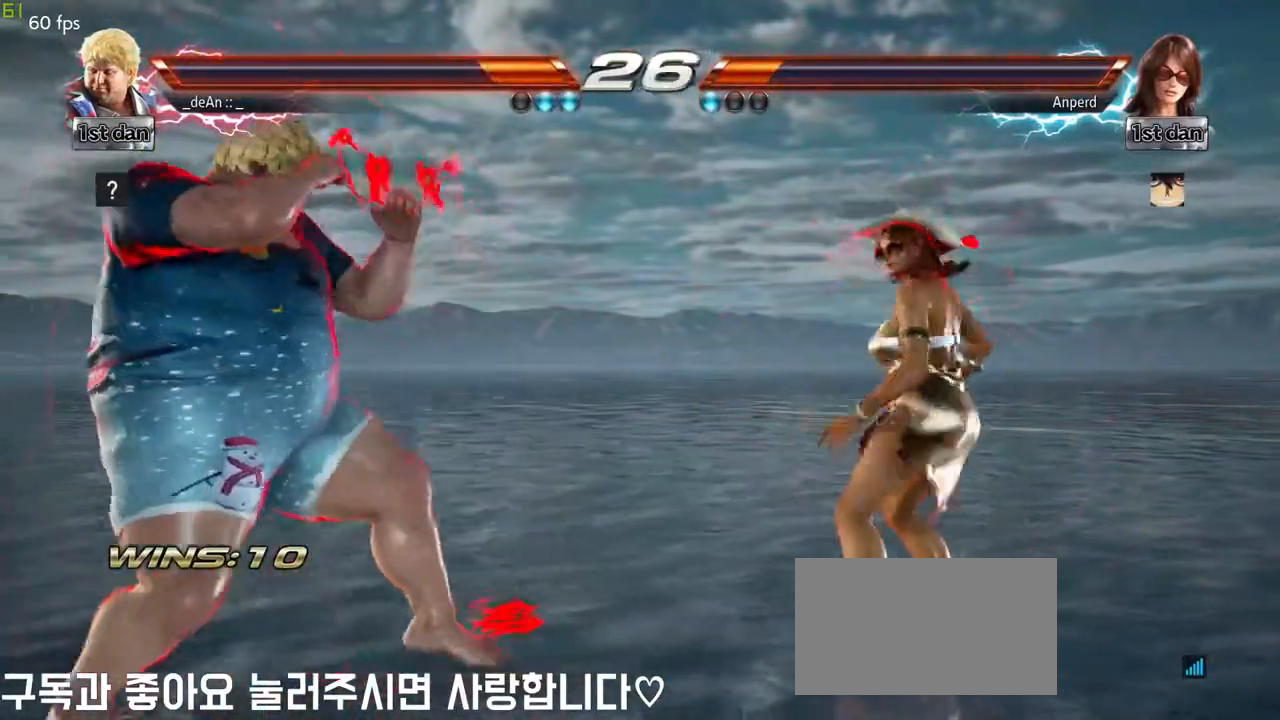
{"buttons": [], "left_stick": "left", "events": [[50, "left_stick", "down"], [267, "left_stick", "left"], [317, "left_stick", "center"], [467, "left_stick", "left"]]}
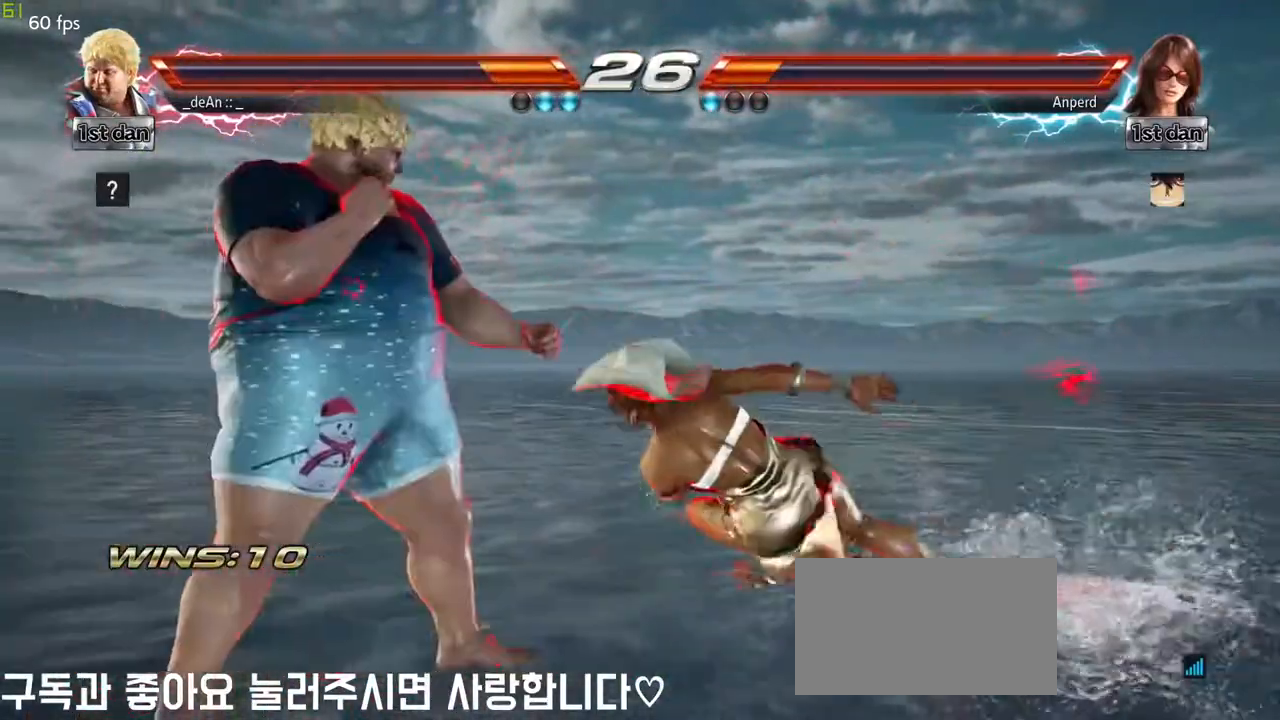
{"buttons": [], "left_stick": "left", "events": []}
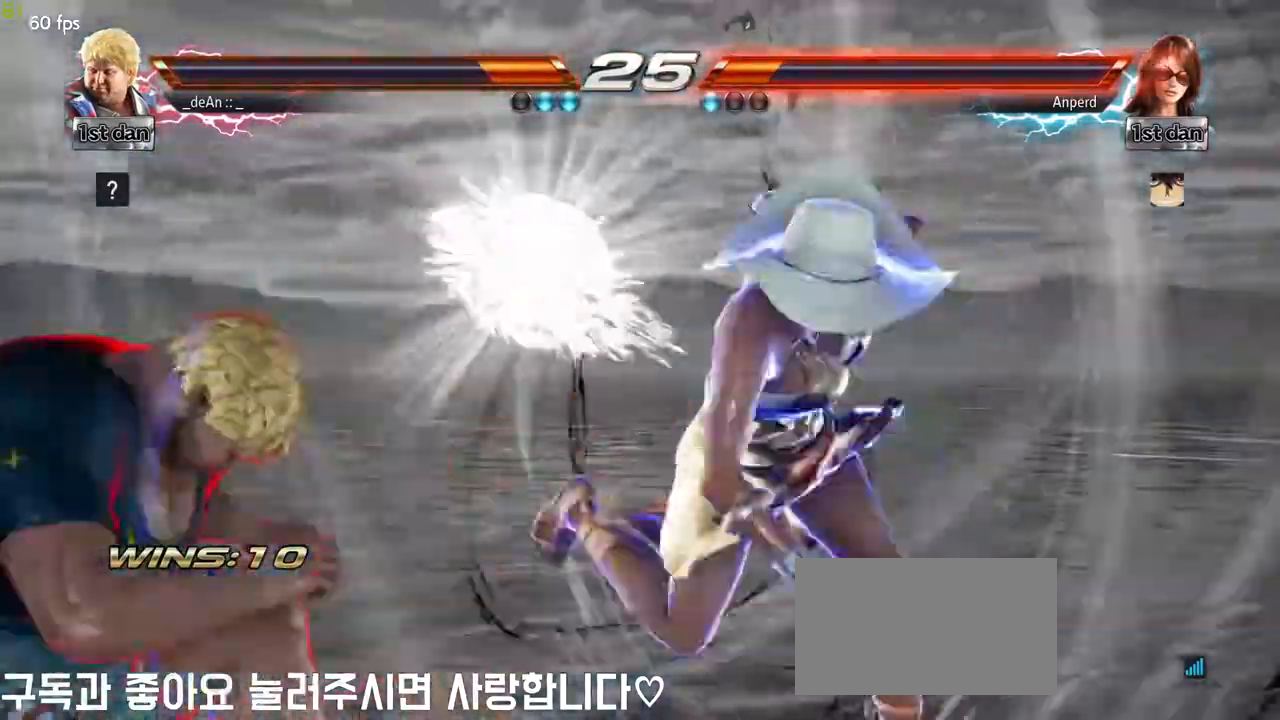
{"buttons": [], "left_stick": "left", "events": [[383, "left_stick", "center"], [500, "left_stick", "left"]]}